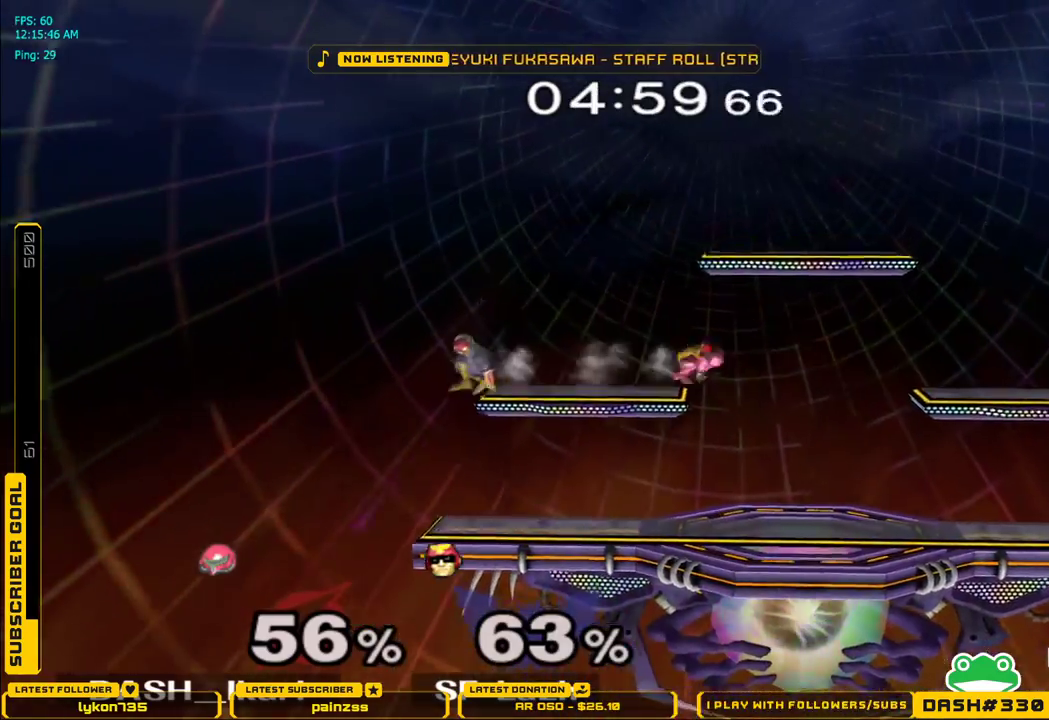
Gameplay with a controller (Nintendo layout); each line is a JSON object with the inputs held at the frame after it. "events" lists button and stick changes between this image and that frame as [ms after this image, input, new state], when the widget could be followed in between. Not read: L3 R3.
{"buttons": [], "left_stick": "right", "right_stick": "center", "events": [[50, "left_stick", "left"], [150, "left_stick", "center"], [200, "left_stick", "down"], [217, "L1", "down"], [283, "left_stick", "right"], [333, "L1", "up"], [333, "left_stick", "center"], [433, "left_stick", "right"]]}
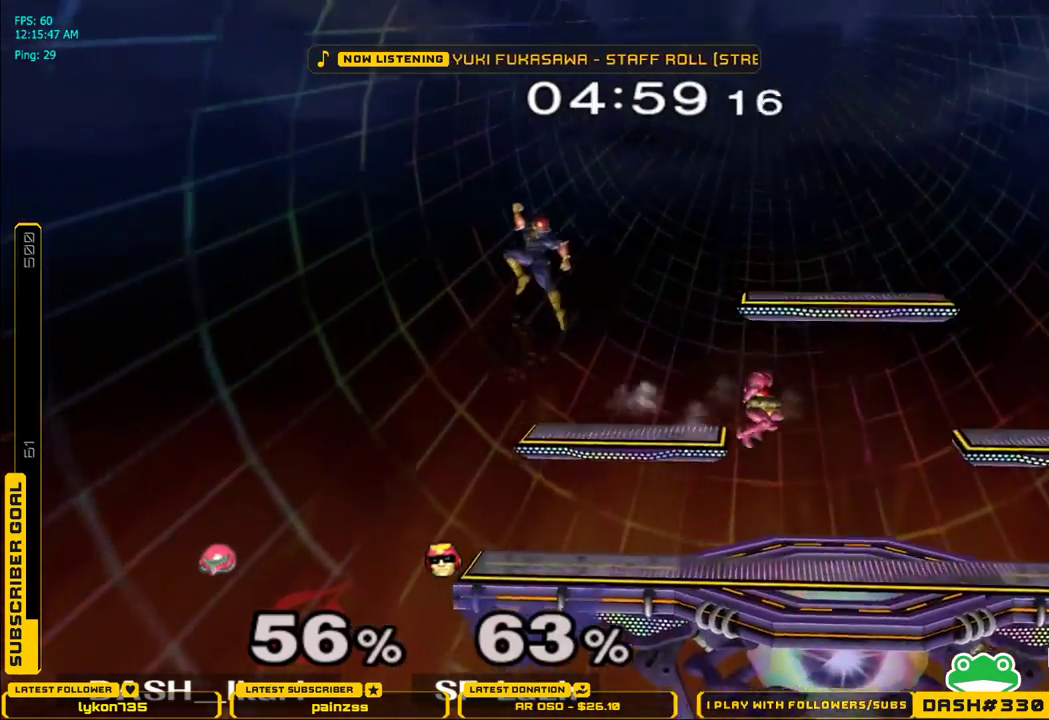
{"buttons": [], "left_stick": "center", "right_stick": "center", "events": [[67, "B", "down"], [67, "left_stick", "left"], [200, "B", "up"], [217, "left_stick", "center"]]}
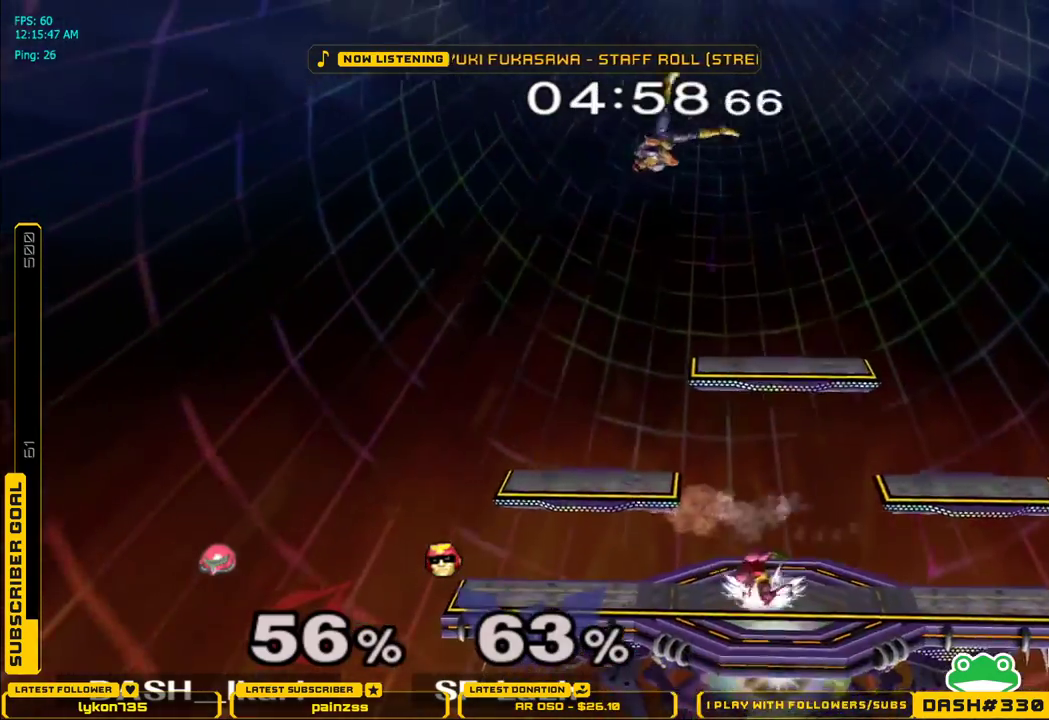
{"buttons": ["X", "L1"], "left_stick": "down-right", "right_stick": "center", "events": [[33, "left_stick", "right"], [133, "X", "down"], [183, "X", "up"], [250, "X", "down"], [417, "left_stick", "down-right"], [467, "L1", "down"]]}
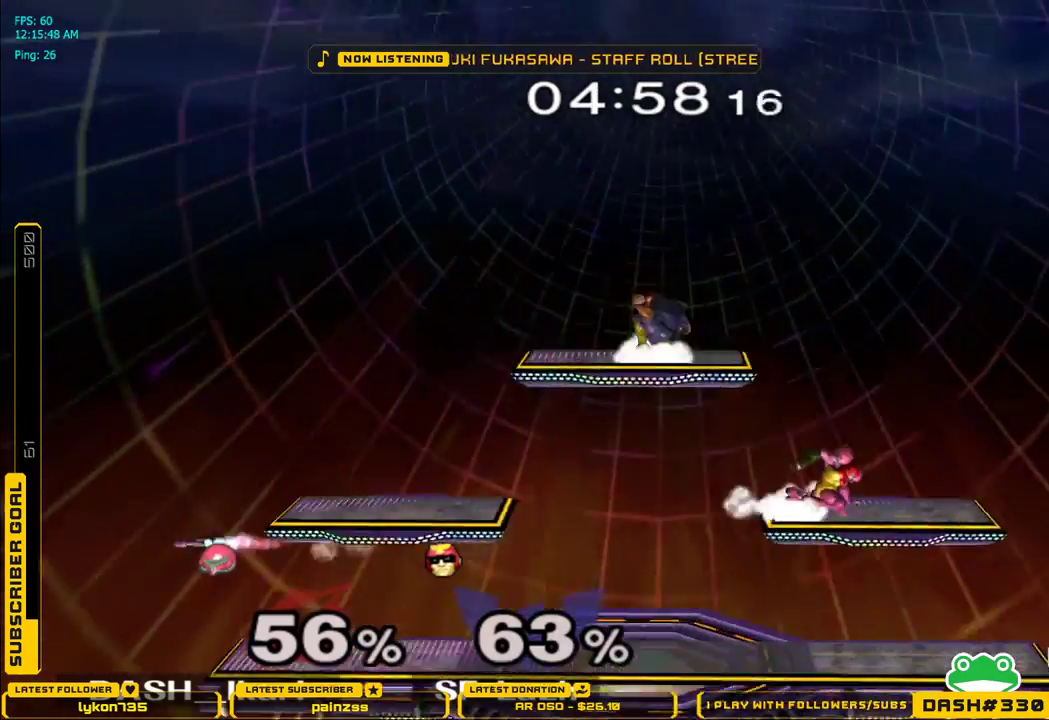
{"buttons": [], "left_stick": "center", "right_stick": "center", "events": [[50, "left_stick", "center"], [83, "L1", "up"], [100, "X", "up"], [117, "left_stick", "down"], [250, "left_stick", "left"], [283, "B", "down"], [400, "B", "up"], [433, "left_stick", "center"]]}
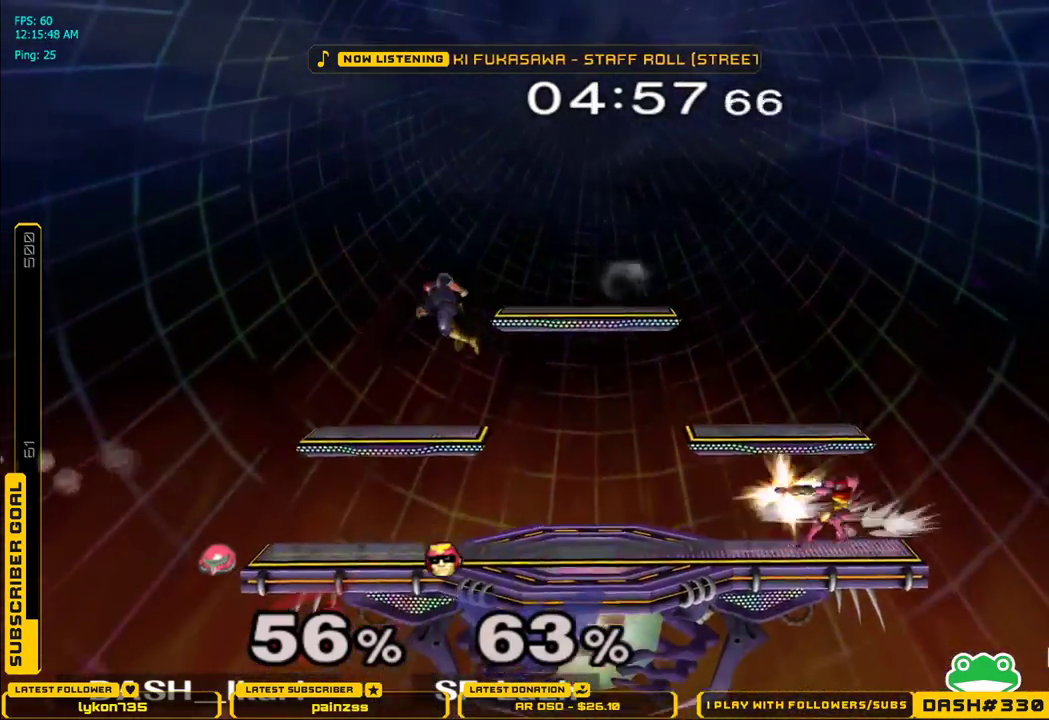
{"buttons": [], "left_stick": "left", "right_stick": "center", "events": [[200, "left_stick", "left"], [217, "X", "down"], [250, "X", "up"], [283, "B", "down"], [400, "B", "up"]]}
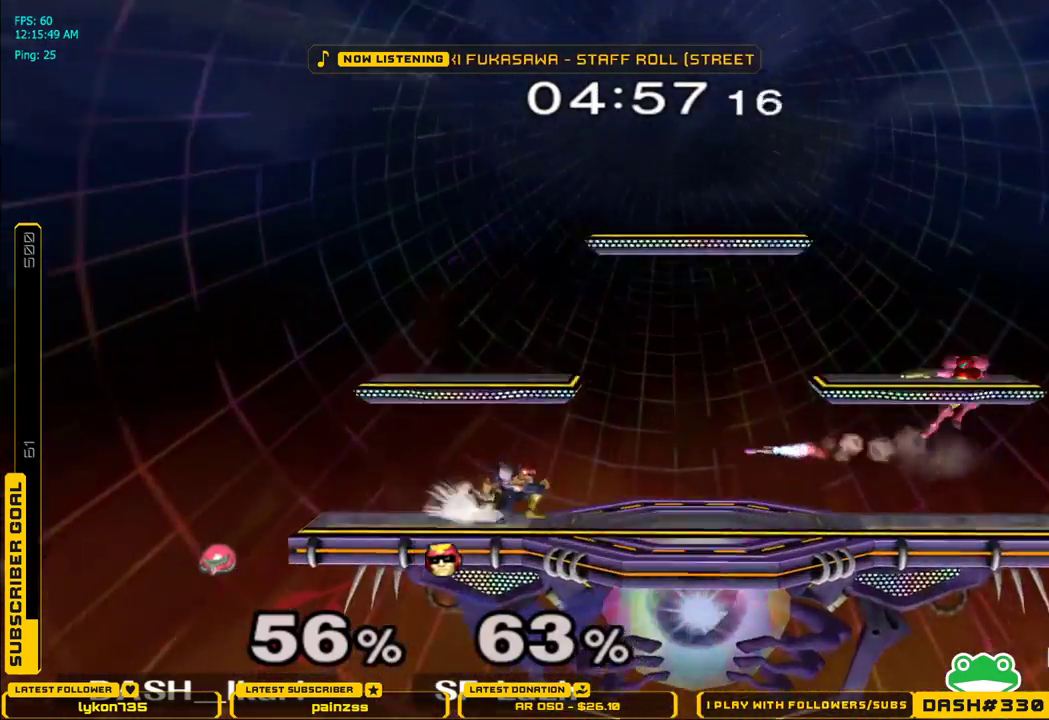
{"buttons": ["B"], "left_stick": "left", "right_stick": "center", "events": [[67, "left_stick", "center"], [250, "left_stick", "down"], [350, "left_stick", "center"], [417, "B", "down"], [417, "left_stick", "left"]]}
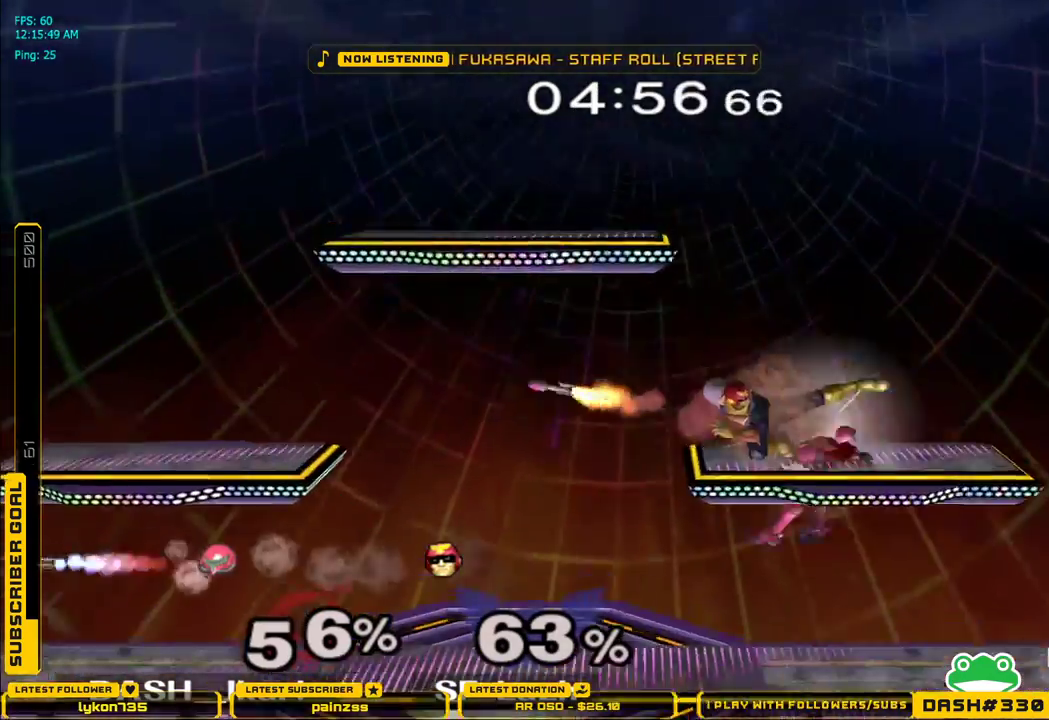
{"buttons": [], "left_stick": "center", "right_stick": "center", "events": [[50, "B", "up"], [117, "left_stick", "center"]]}
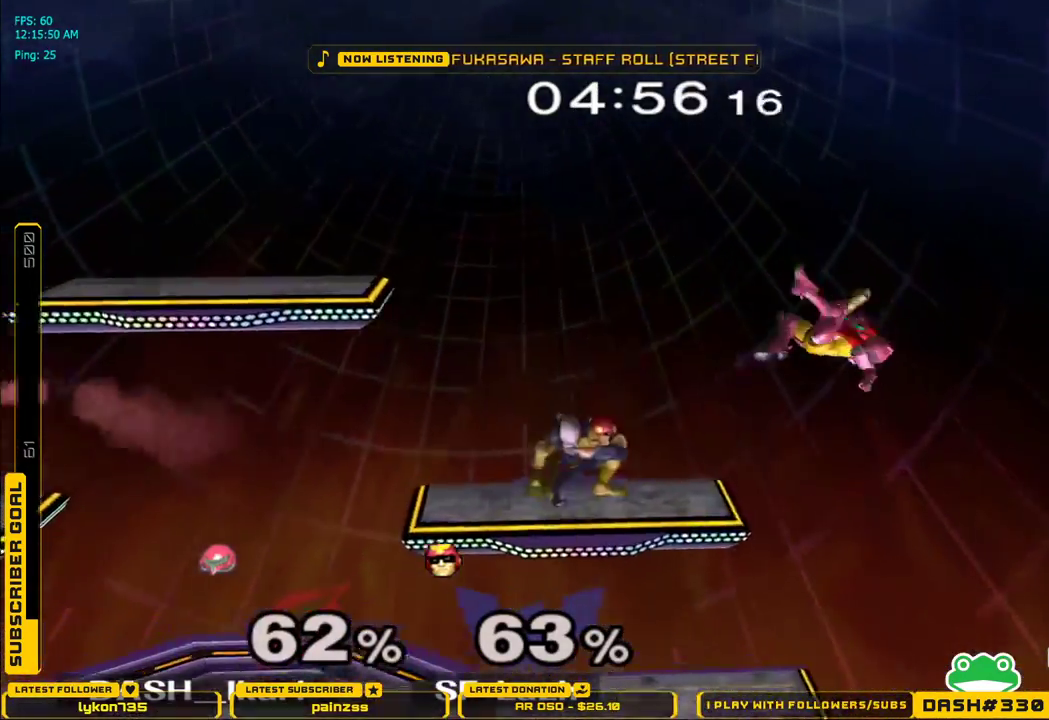
{"buttons": [], "left_stick": "left", "right_stick": "center", "events": [[217, "X", "down"], [317, "left_stick", "left"], [400, "X", "up"]]}
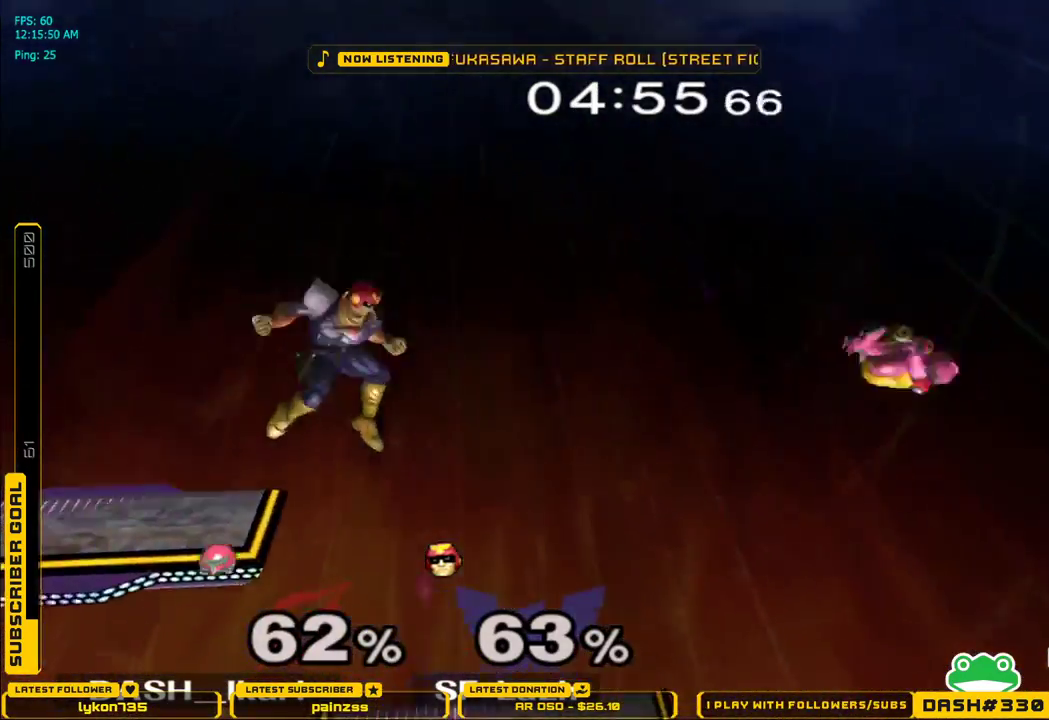
{"buttons": [], "left_stick": "down-right", "right_stick": "center", "events": [[267, "left_stick", "down"], [467, "left_stick", "down-right"]]}
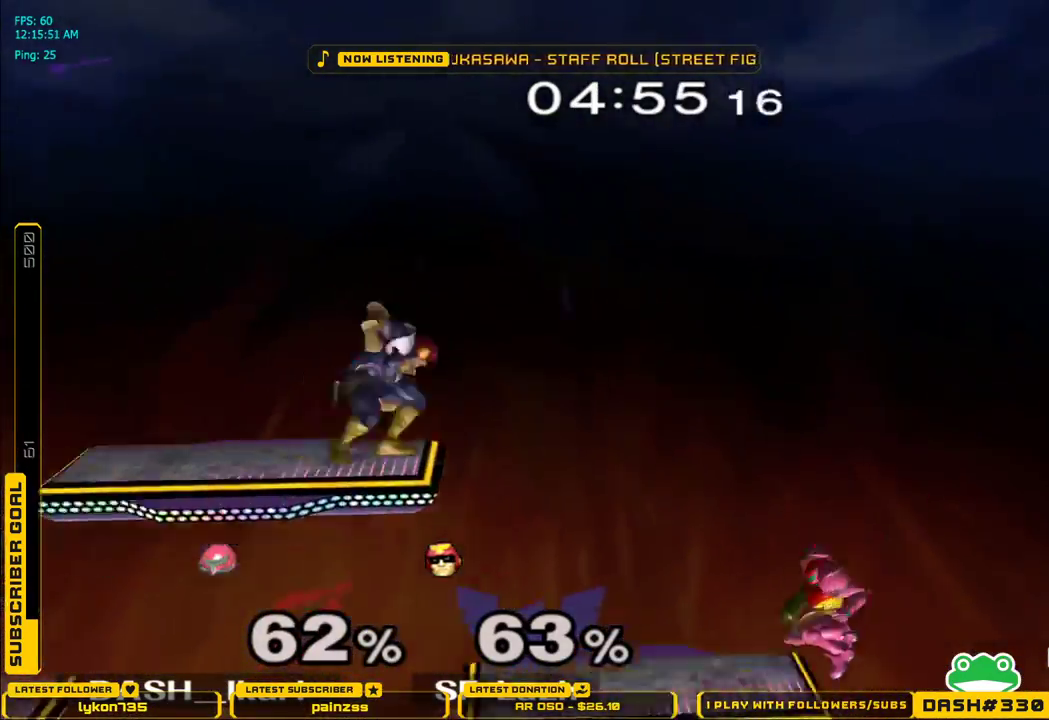
{"buttons": ["A"], "left_stick": "up", "right_stick": "center", "events": [[50, "left_stick", "down"], [117, "left_stick", "down-left"], [217, "L1", "down"], [300, "L1", "up"], [333, "left_stick", "up"], [467, "A", "down"]]}
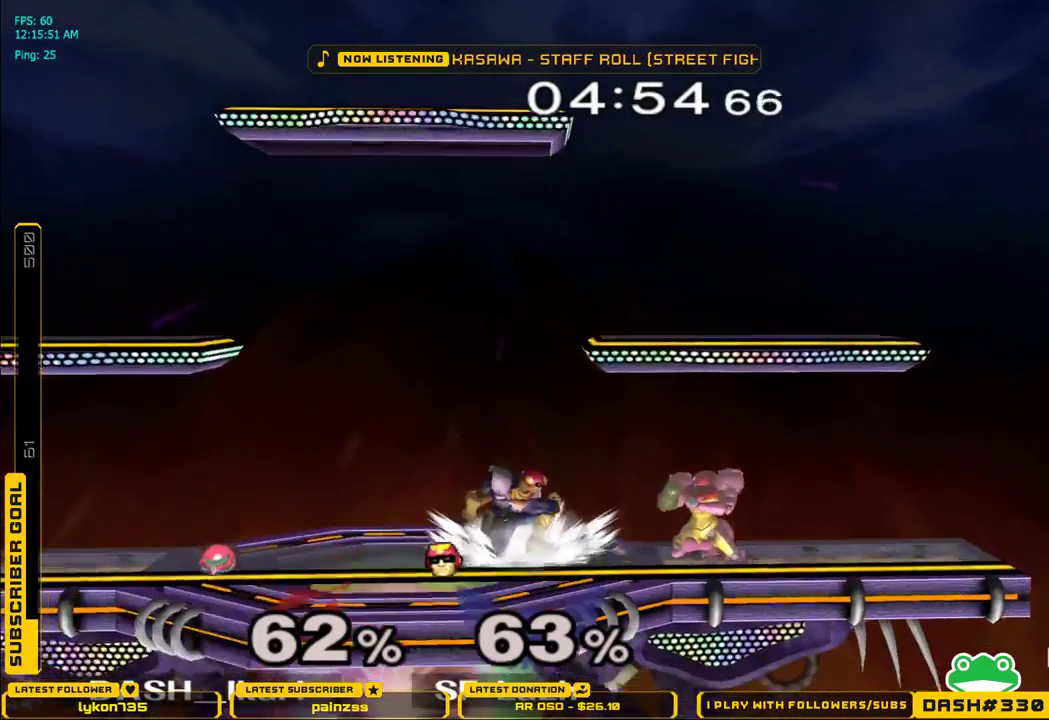
{"buttons": [], "left_stick": "up", "right_stick": "center", "events": [[17, "A", "up"], [67, "A", "down"], [100, "A", "up"], [133, "A", "down"], [183, "A", "up"], [233, "A", "down"], [283, "A", "up"], [333, "A", "down"], [383, "A", "up"], [400, "A", "down"], [483, "A", "up"]]}
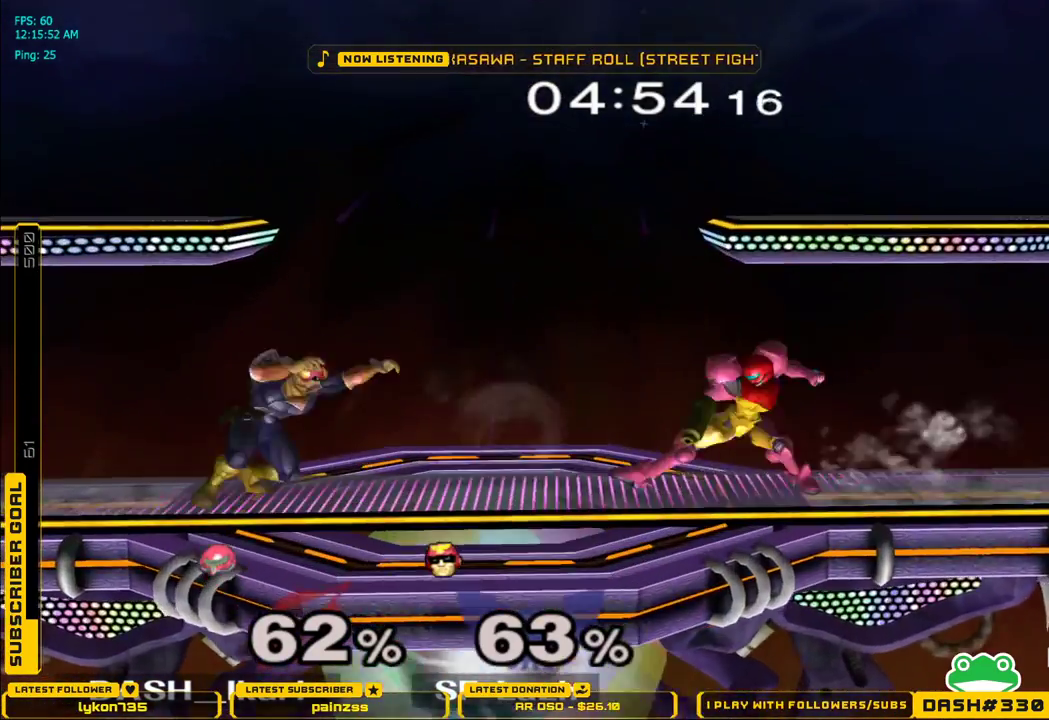
{"buttons": ["L1"], "left_stick": "down-right", "right_stick": "center", "events": [[83, "left_stick", "down"], [100, "L1", "down"], [200, "L1", "up"], [200, "left_stick", "center"], [400, "left_stick", "down-right"], [433, "L1", "down"]]}
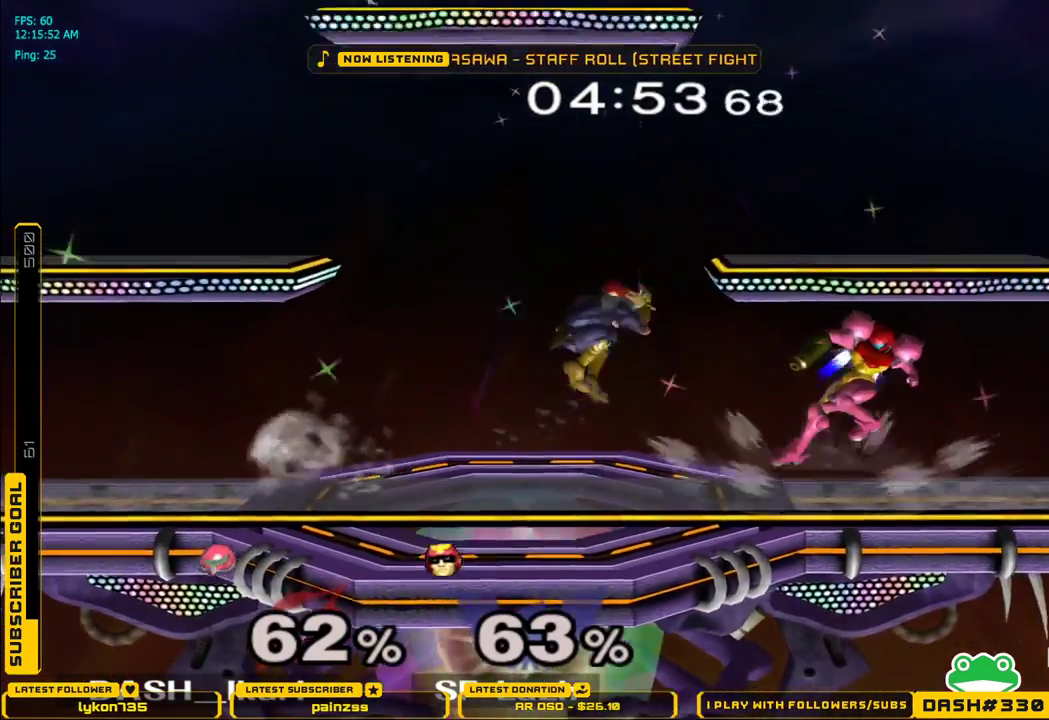
{"buttons": [], "left_stick": "up-left", "right_stick": "center", "events": [[17, "left_stick", "up"], [33, "L1", "up"], [133, "A", "down"], [183, "A", "up"], [200, "A", "down"], [250, "A", "up"], [317, "A", "down"], [367, "A", "up"], [367, "left_stick", "up-left"]]}
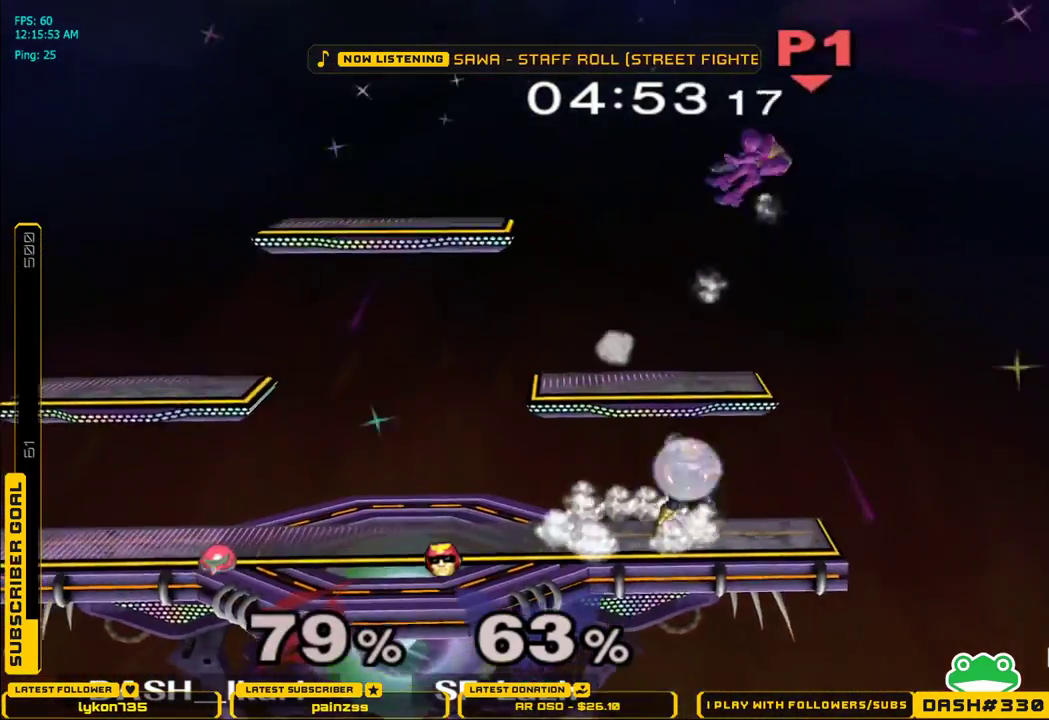
{"buttons": [], "left_stick": "left", "right_stick": "center", "events": [[67, "left_stick", "left"]]}
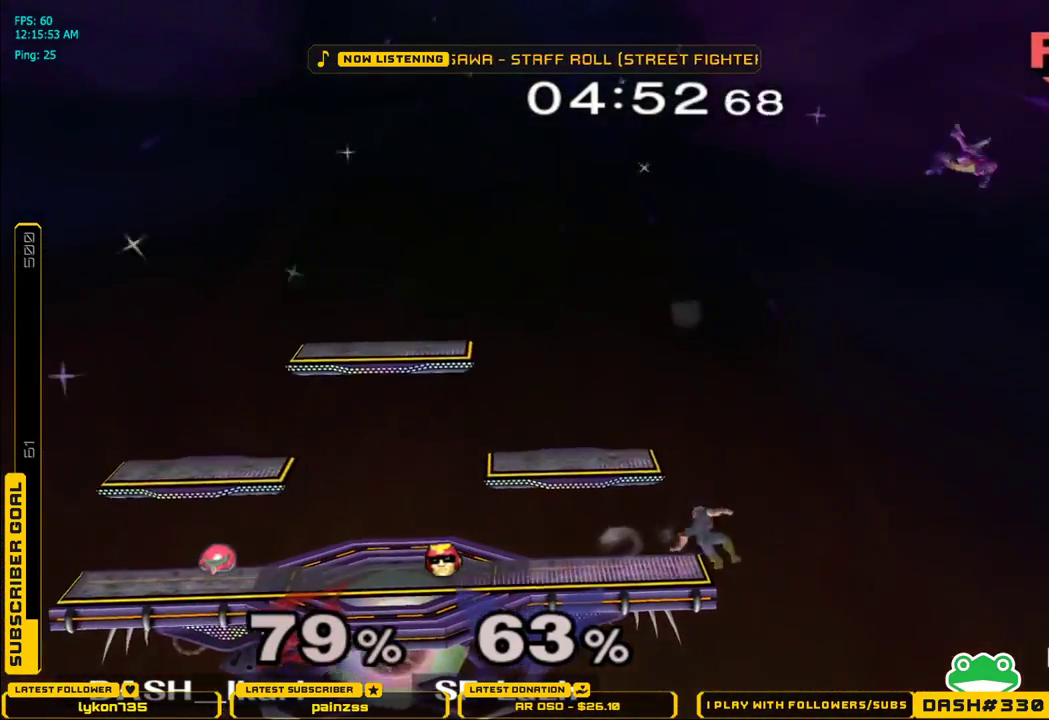
{"buttons": [], "left_stick": "down", "right_stick": "center", "events": [[183, "left_stick", "down"], [233, "B", "down"], [267, "B", "up"], [333, "B", "down"], [383, "B", "up"], [433, "B", "down"], [467, "B", "up"]]}
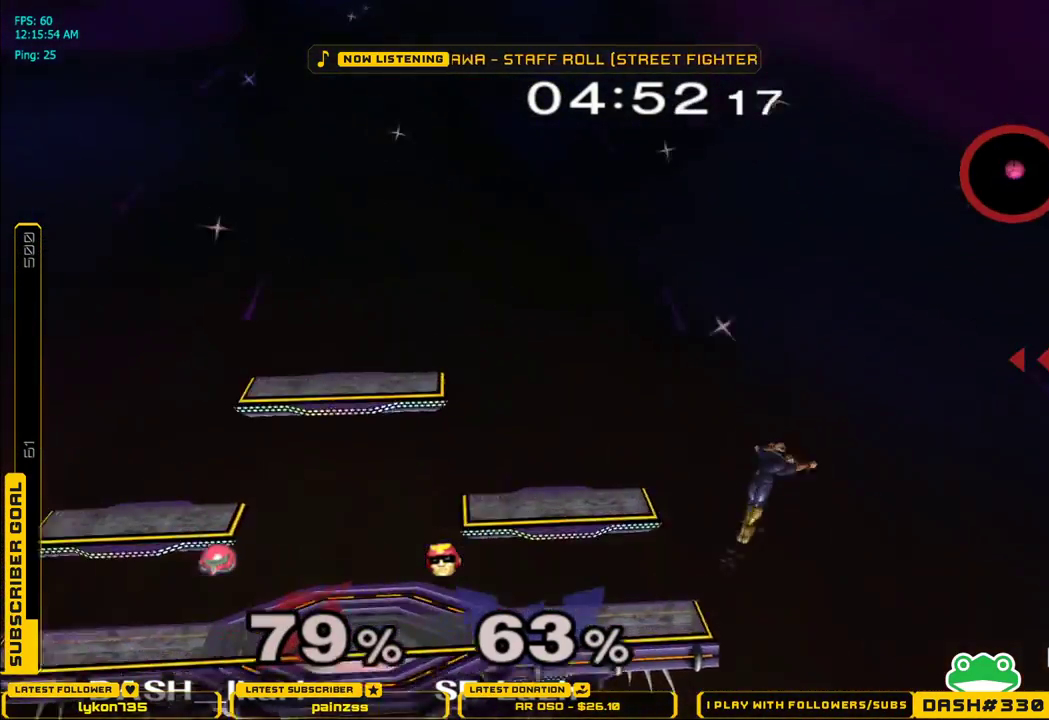
{"buttons": [], "left_stick": "right", "right_stick": "center", "events": [[33, "B", "down"], [50, "left_stick", "down-left"], [100, "B", "up"], [183, "left_stick", "left"], [300, "left_stick", "right"]]}
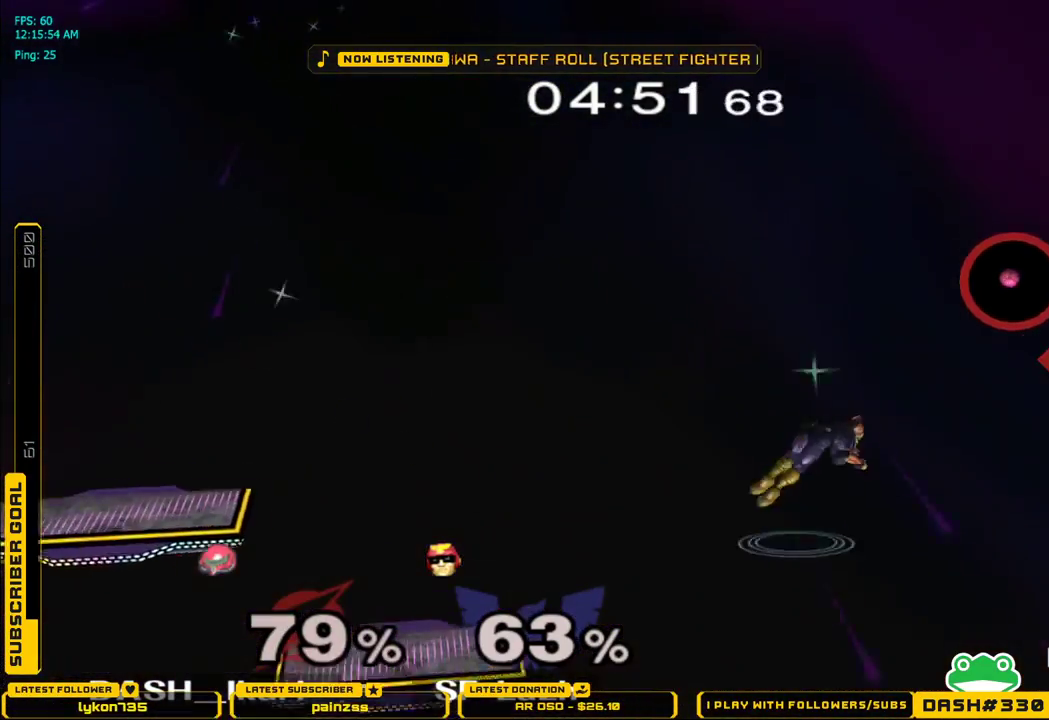
{"buttons": ["B"], "left_stick": "down", "right_stick": "center", "events": [[117, "left_stick", "down-left"], [233, "left_stick", "down"], [300, "B", "down"], [333, "B", "up"], [400, "B", "down"], [433, "B", "up"], [467, "B", "down"]]}
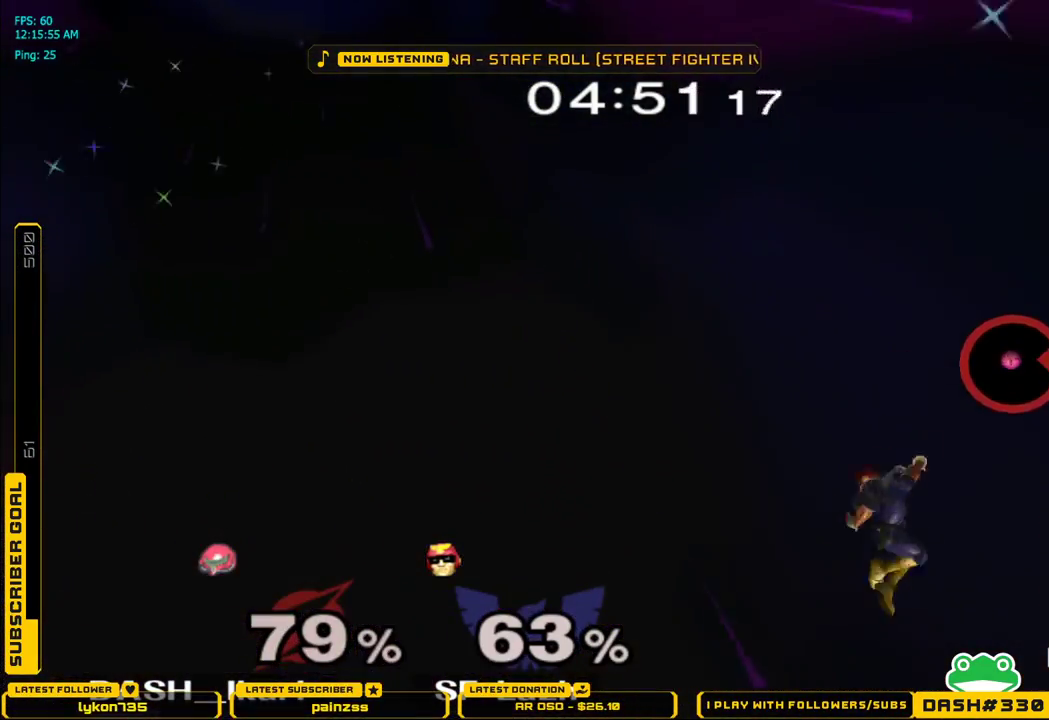
{"buttons": [], "left_stick": "left", "right_stick": "center", "events": [[17, "left_stick", "center"], [67, "left_stick", "left"], [83, "B", "up"]]}
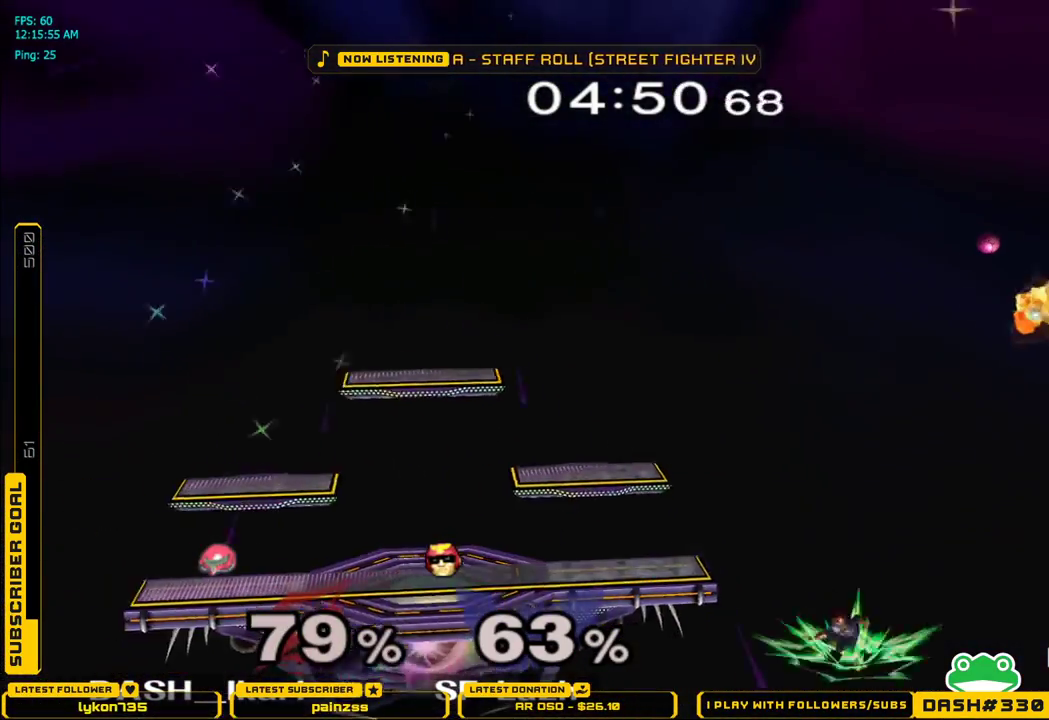
{"buttons": [], "left_stick": "down", "right_stick": "center", "events": [[417, "left_stick", "down"]]}
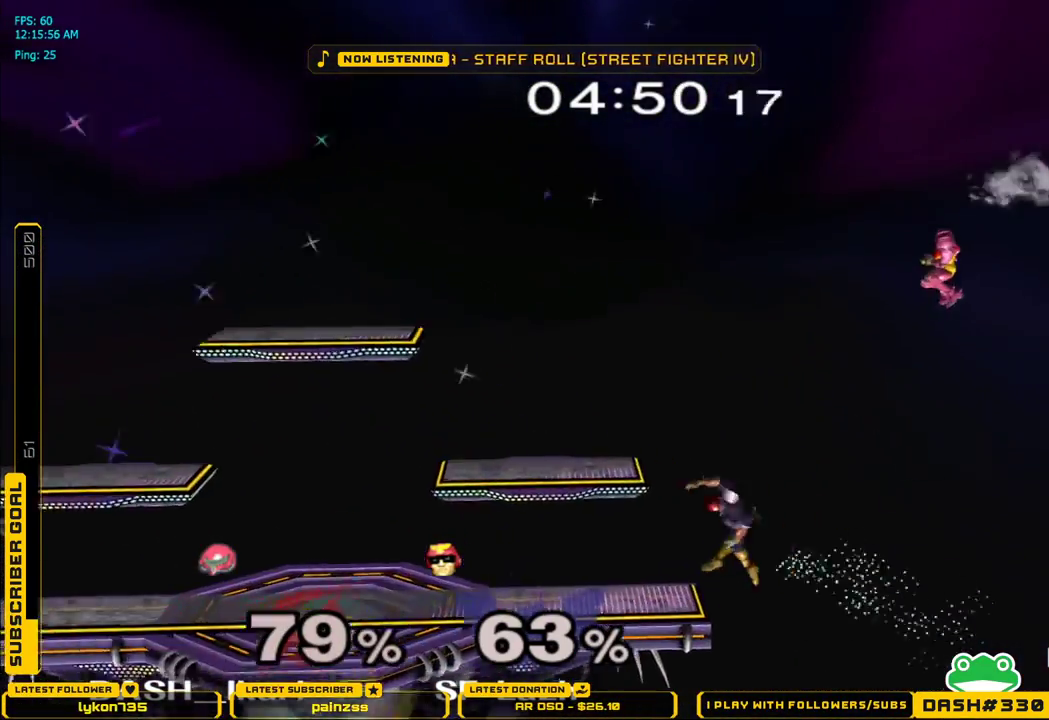
{"buttons": [], "left_stick": "left", "right_stick": "center", "events": [[83, "X", "down"], [83, "left_stick", "left"], [183, "X", "up"], [233, "X", "down"], [350, "X", "up"]]}
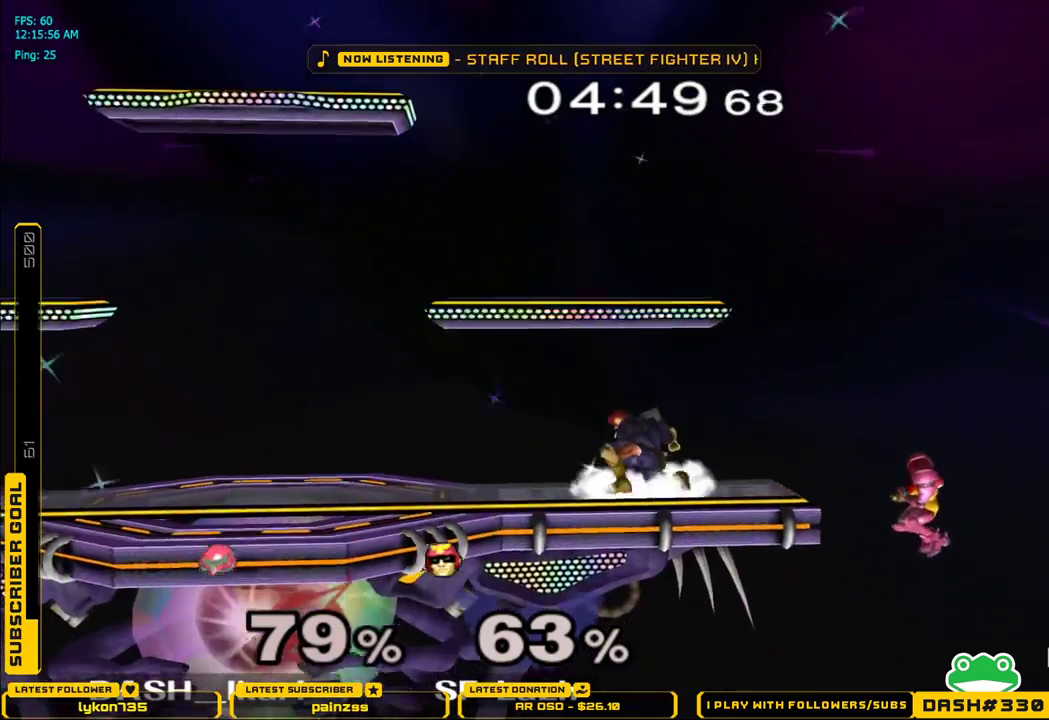
{"buttons": ["X"], "left_stick": "right", "right_stick": "center", "events": [[83, "B", "down"], [100, "left_stick", "up"], [233, "left_stick", "center"], [250, "B", "up"], [300, "left_stick", "right"], [383, "X", "down"]]}
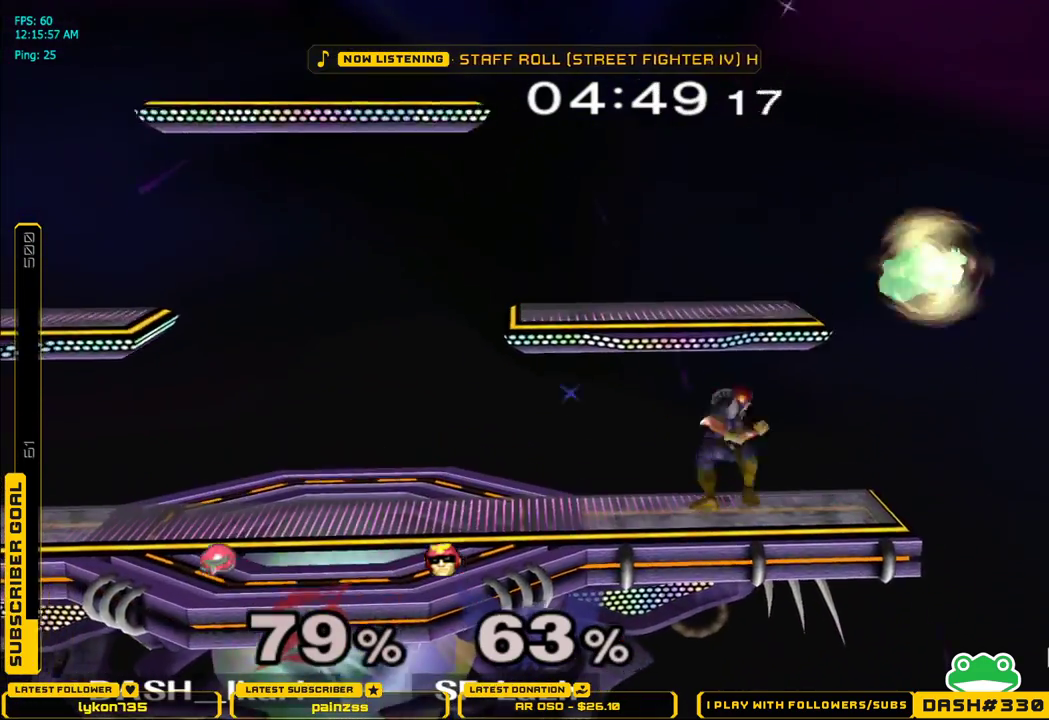
{"buttons": ["X"], "left_stick": "up-right", "right_stick": "center", "events": [[333, "left_stick", "down"], [450, "left_stick", "up-right"]]}
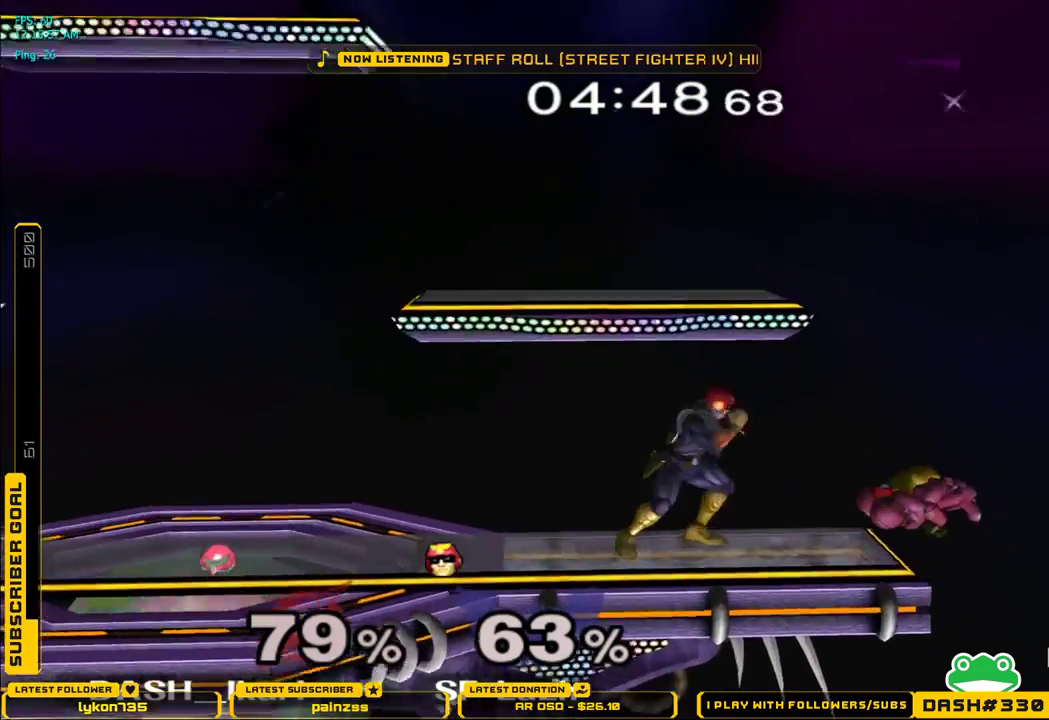
{"buttons": ["X", "L1"], "left_stick": "down-left", "right_stick": "center", "events": [[17, "X", "up"], [83, "left_stick", "center"], [167, "left_stick", "down"], [217, "X", "down"], [283, "left_stick", "left"], [483, "left_stick", "down-left"], [500, "L1", "down"]]}
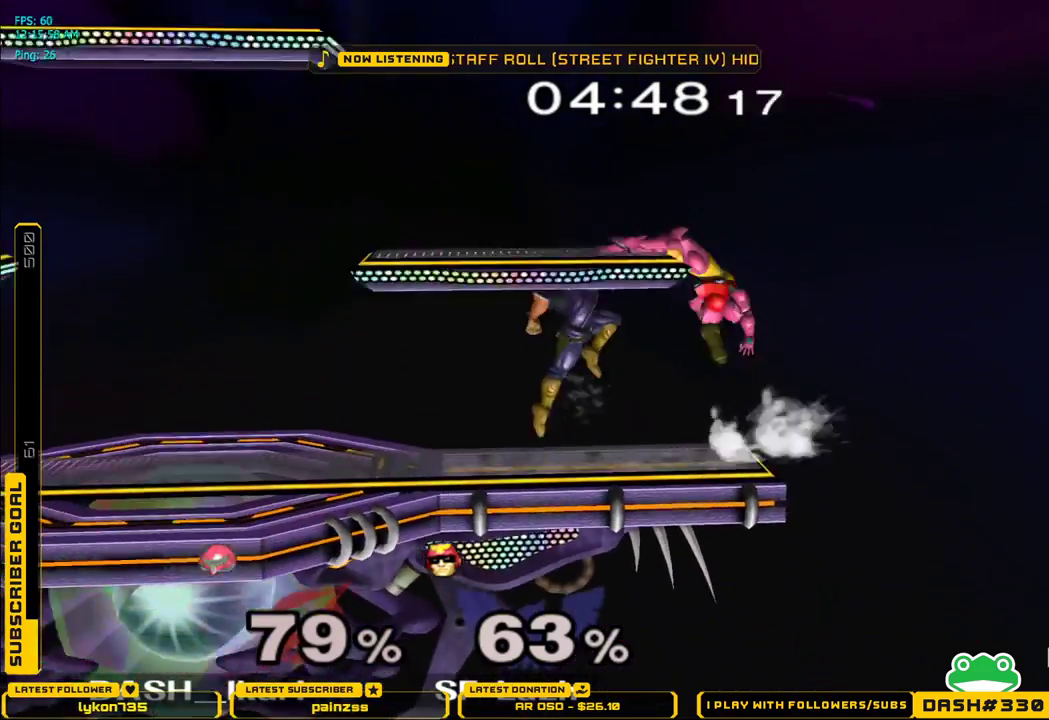
{"buttons": ["X"], "left_stick": "up-left", "right_stick": "center", "events": [[50, "X", "up"], [133, "L1", "up"], [167, "left_stick", "up-left"], [500, "X", "down"]]}
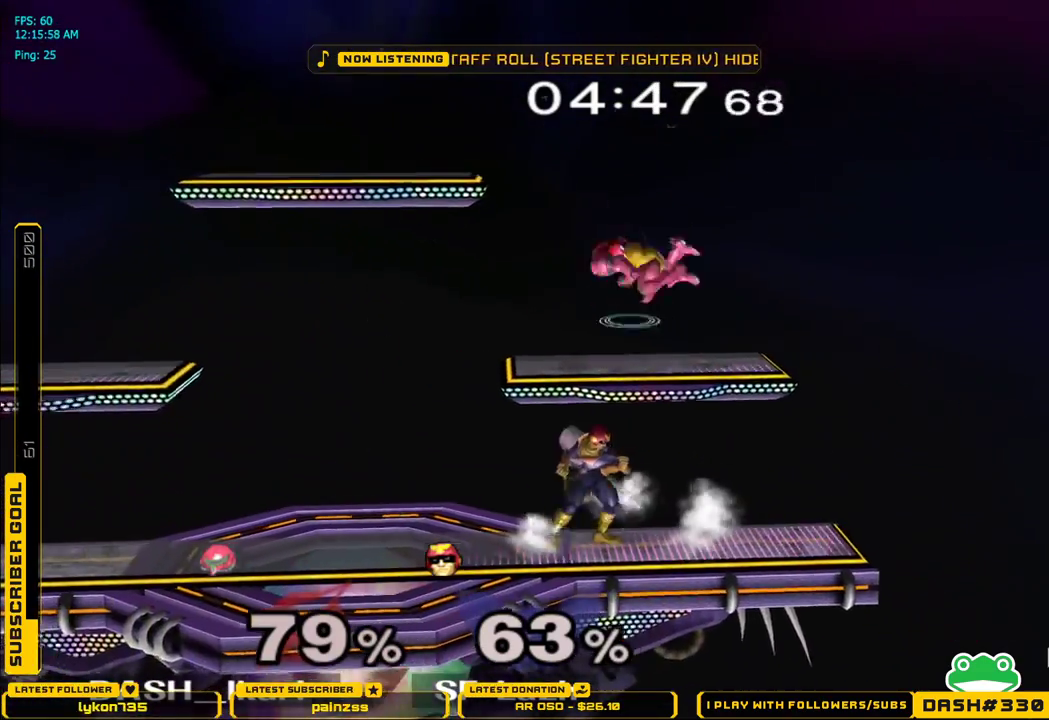
{"buttons": ["X"], "left_stick": "left", "right_stick": "center", "events": [[83, "X", "up"], [83, "left_stick", "left"], [117, "X", "down"]]}
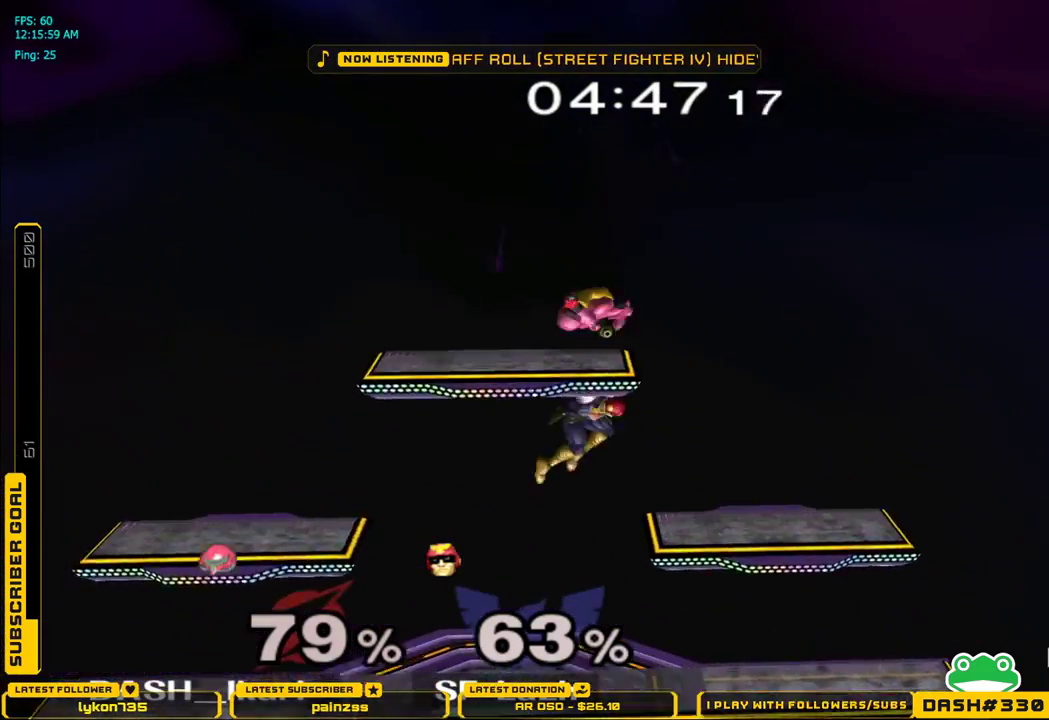
{"buttons": ["L1"], "left_stick": "down", "right_stick": "center", "events": [[17, "X", "up"], [50, "left_stick", "down"], [67, "L1", "down"], [117, "left_stick", "right"], [167, "L1", "up"], [167, "left_stick", "center"], [317, "left_stick", "down"], [483, "L1", "down"]]}
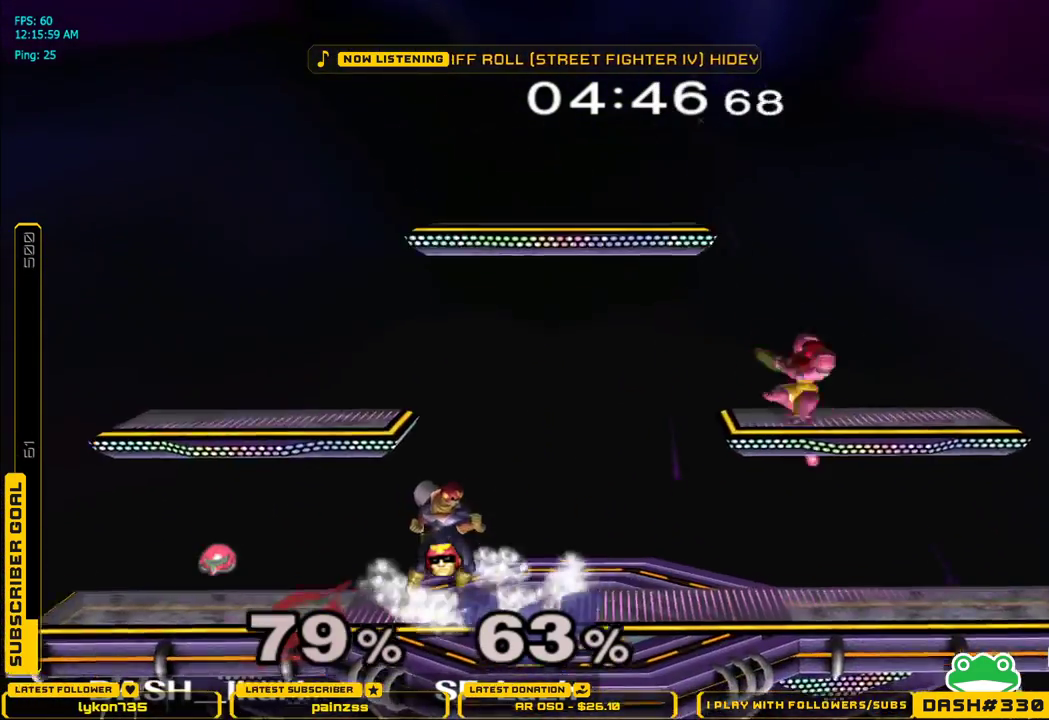
{"buttons": [], "left_stick": "up", "right_stick": "center", "events": [[17, "left_stick", "left"], [67, "L1", "up"], [83, "left_stick", "center"], [150, "left_stick", "left"], [217, "right_stick", "left"], [250, "left_stick", "down"], [333, "right_stick", "center"], [383, "L1", "down"], [417, "left_stick", "left"], [467, "left_stick", "up"], [483, "L1", "up"]]}
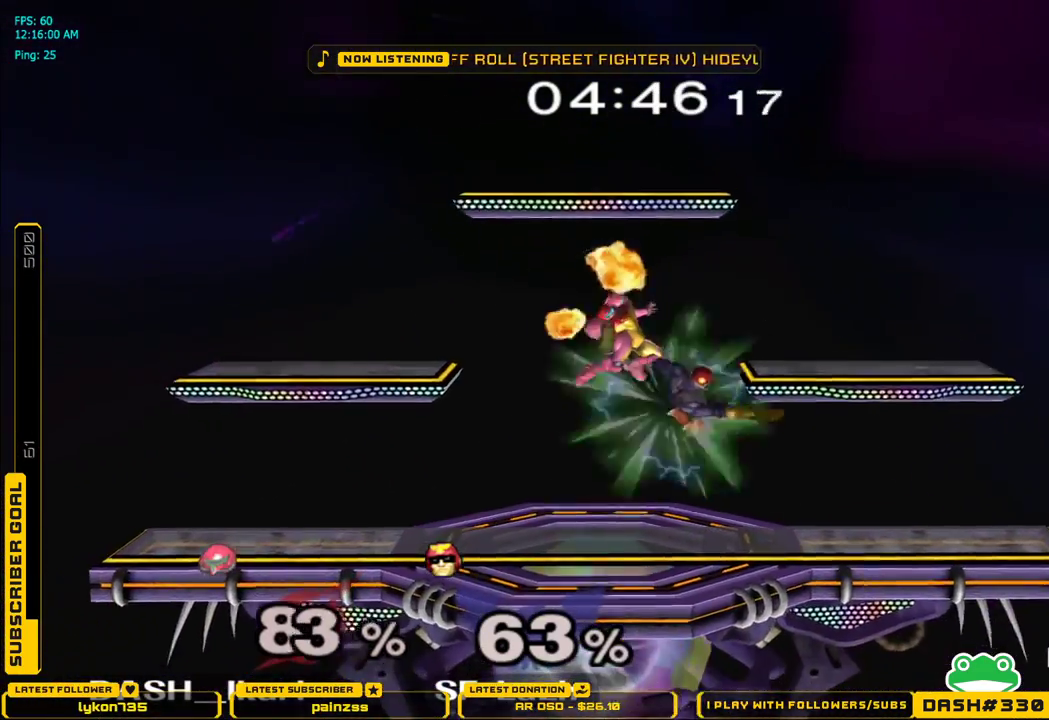
{"buttons": ["A"], "left_stick": "right", "right_stick": "center", "events": [[150, "left_stick", "right"], [400, "A", "down"]]}
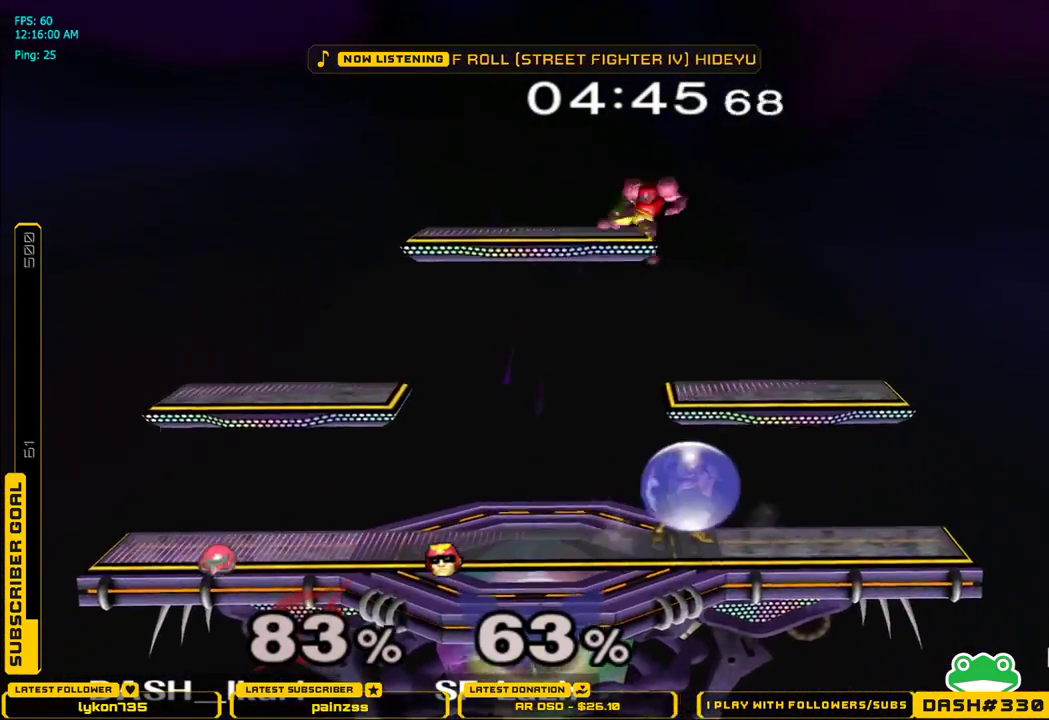
{"buttons": [], "left_stick": "down-right", "right_stick": "center", "events": [[250, "A", "up"], [350, "left_stick", "down-right"]]}
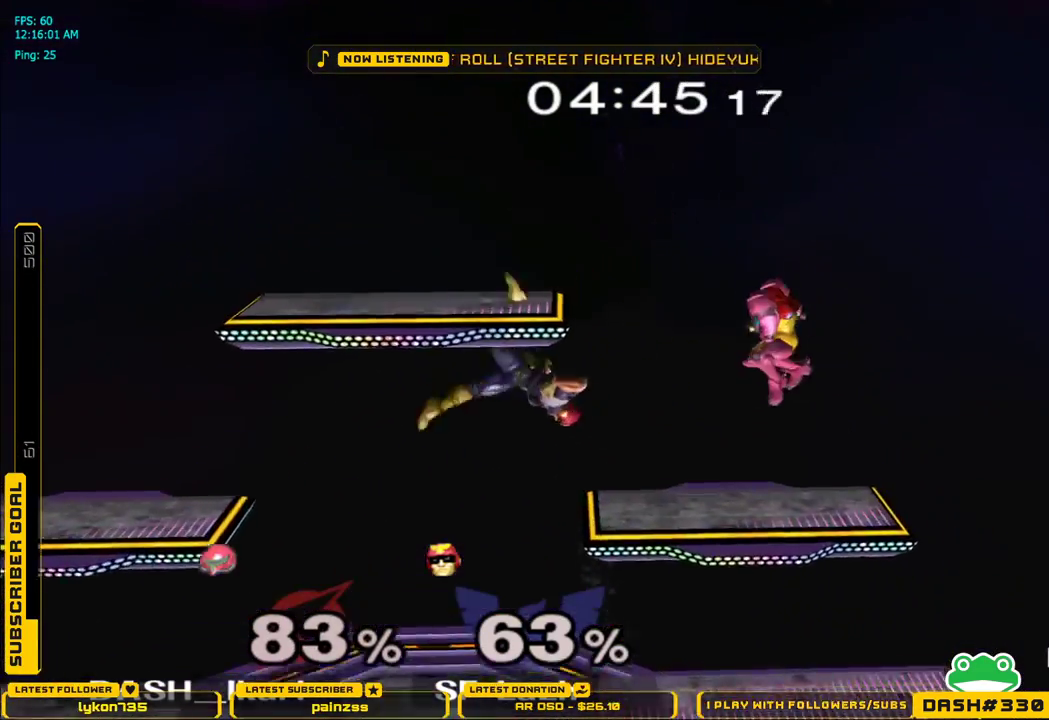
{"buttons": ["L1"], "left_stick": "left", "right_stick": "center", "events": [[50, "left_stick", "left"], [67, "L1", "down"]]}